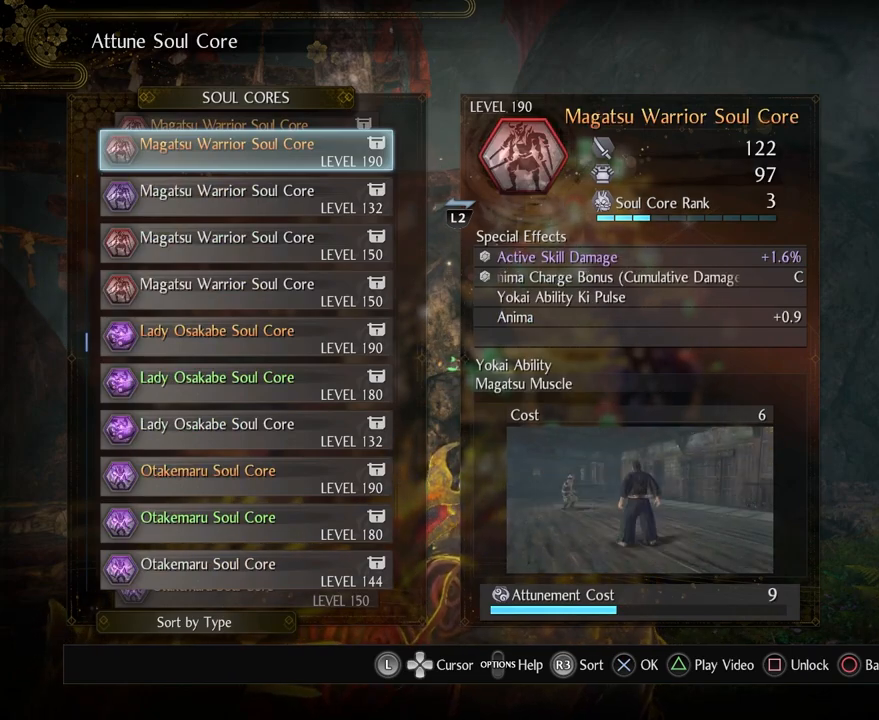
Gameplay with a controller (PlayStation layout); each line is a JSON object with the inputs held at the frame after it. "events" lists button and stick changes between this image and that frame as [ms after this image, input, new state], when the widget could be followed in between. Not read: right_stick.
{"buttons": [], "left_stick": "center", "events": []}
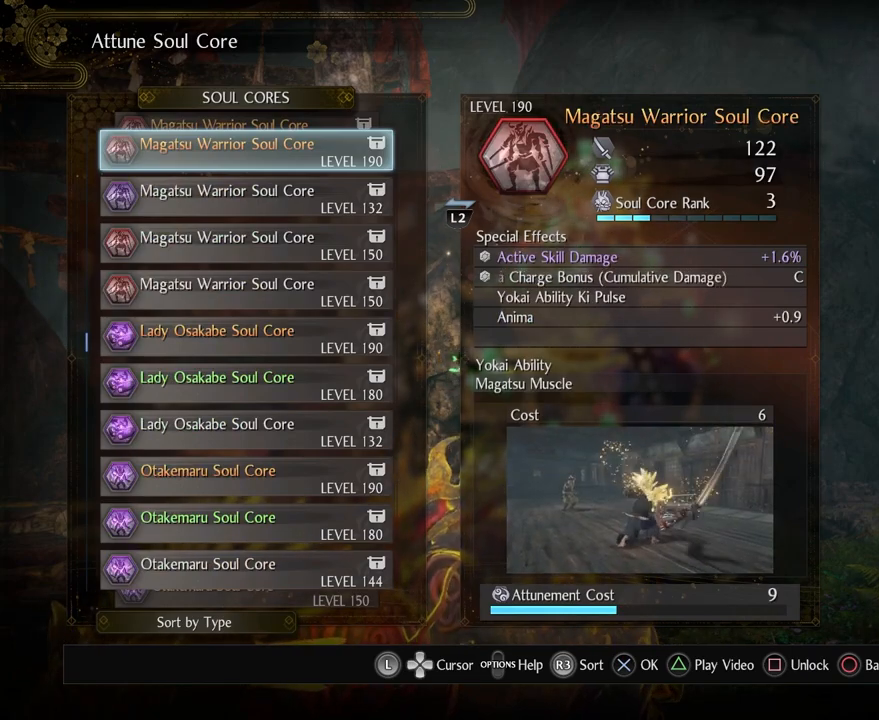
{"buttons": [], "left_stick": "center", "events": []}
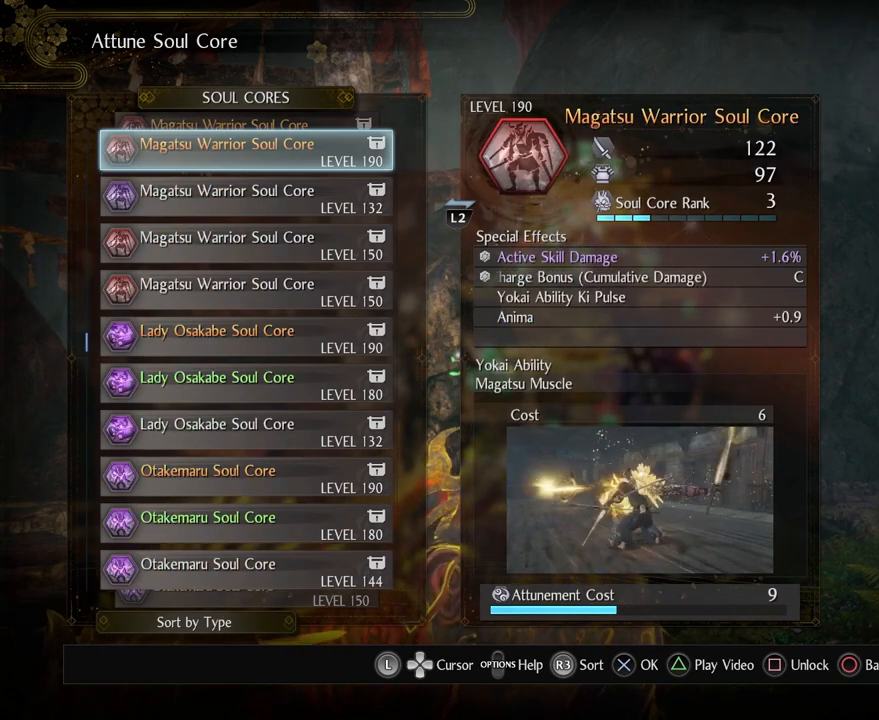
{"buttons": [], "left_stick": "center", "events": []}
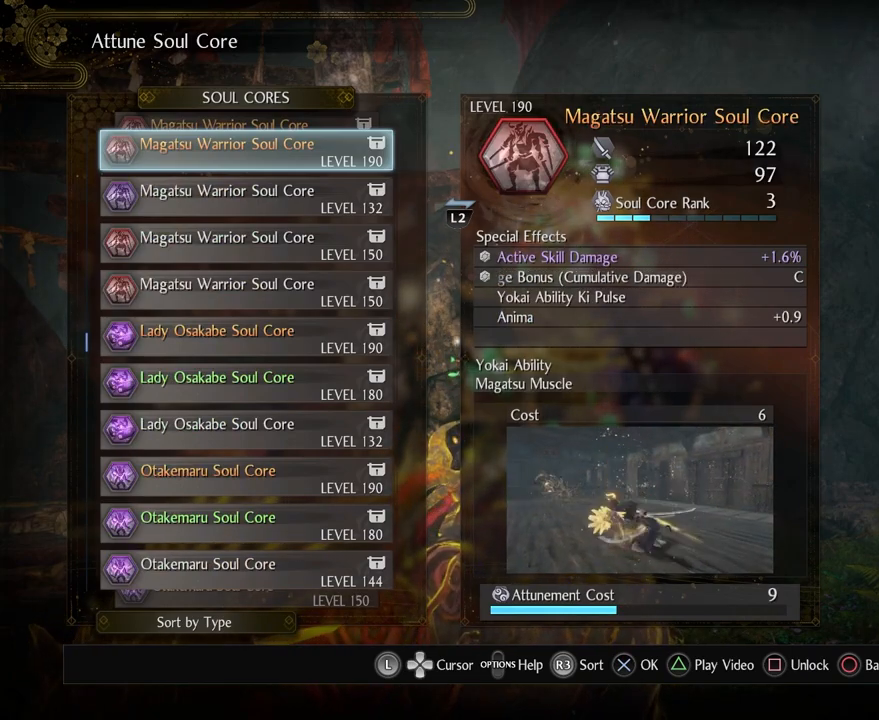
{"buttons": [], "left_stick": "center", "events": [[167, "CIRCLE", "down"], [333, "CIRCLE", "up"]]}
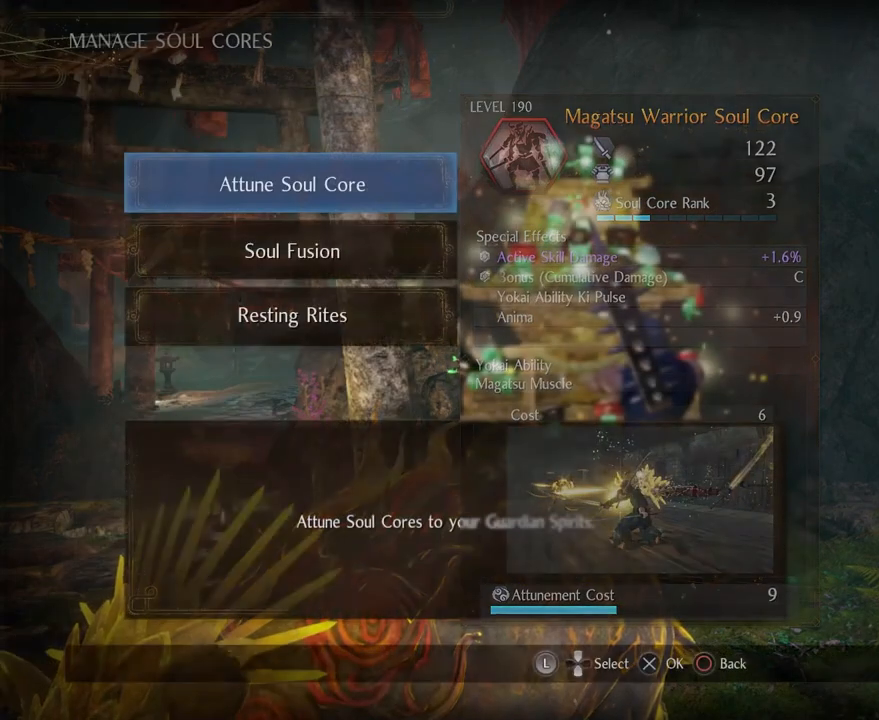
{"buttons": ["CIRCLE"], "left_stick": "center", "events": [[200, "CIRCLE", "down"], [367, "CIRCLE", "up"], [500, "CIRCLE", "down"]]}
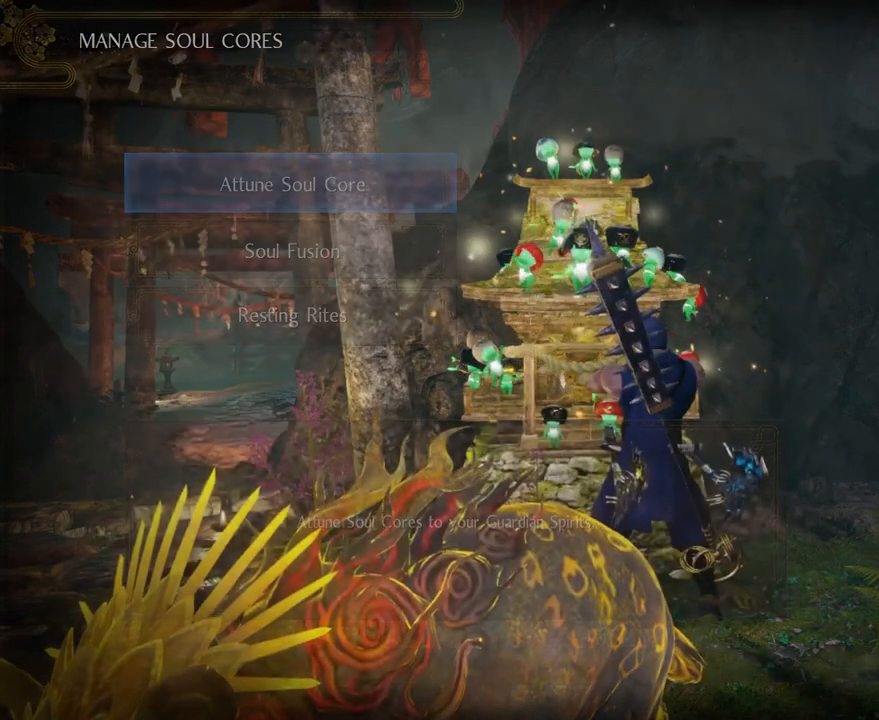
{"buttons": [], "left_stick": "center", "events": [[167, "CIRCLE", "up"]]}
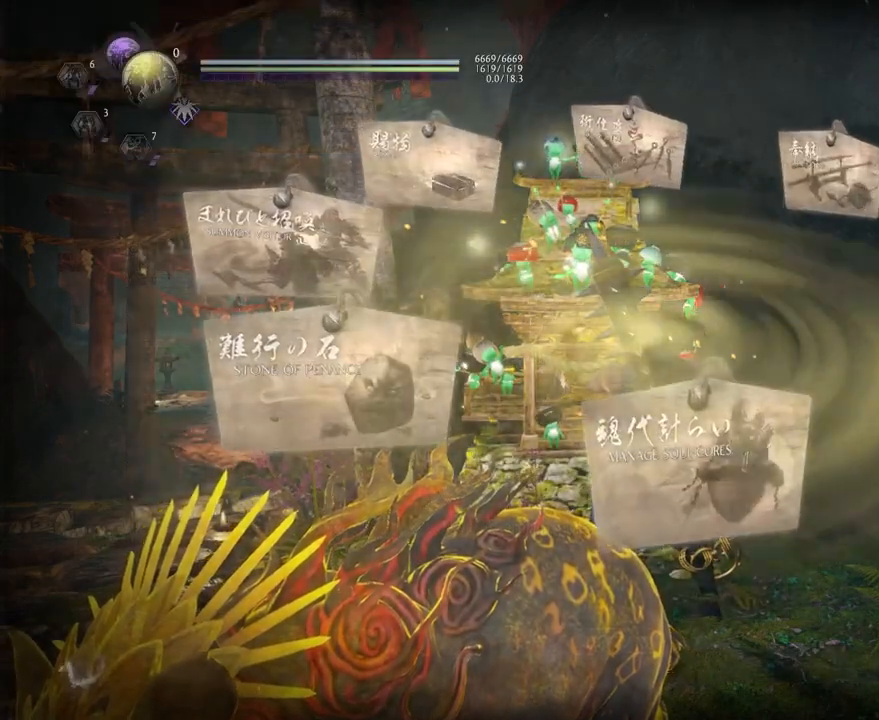
{"buttons": [], "left_stick": "center", "events": [[17, "CIRCLE", "down"], [150, "CIRCLE", "up"]]}
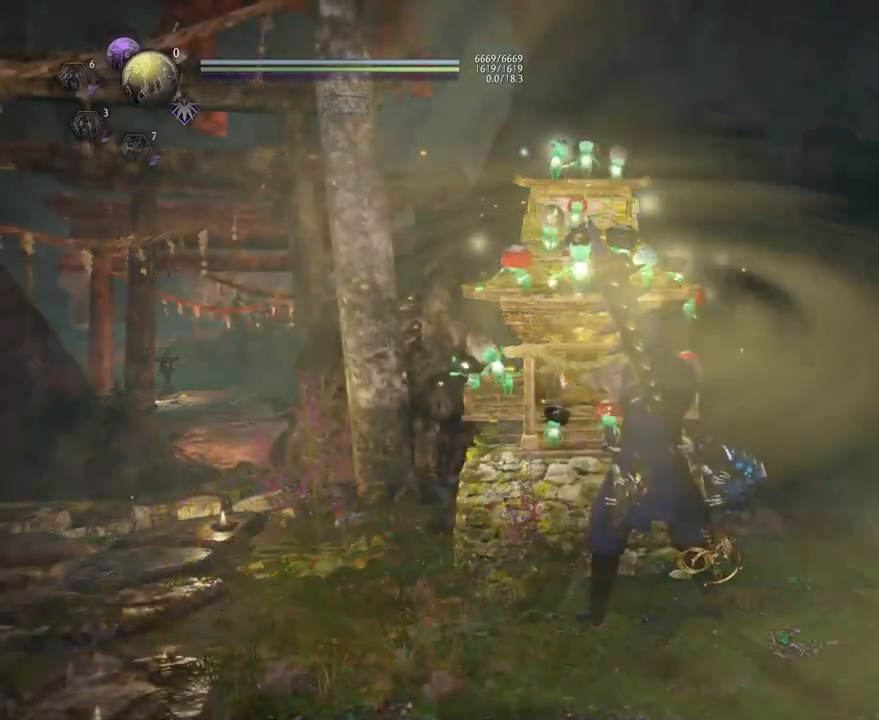
{"buttons": [], "left_stick": "center", "events": []}
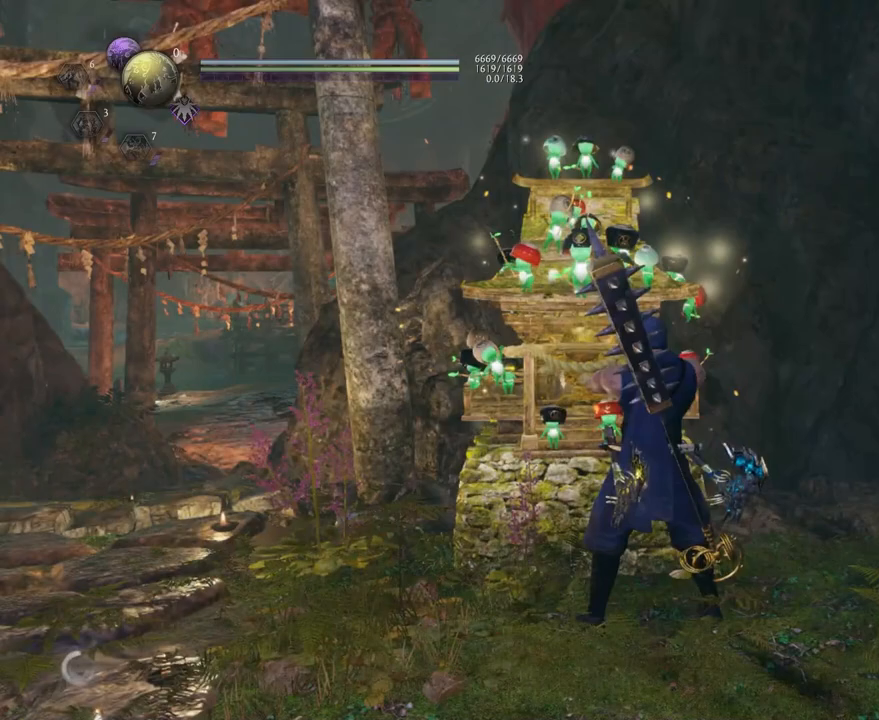
{"buttons": [], "left_stick": "center", "events": []}
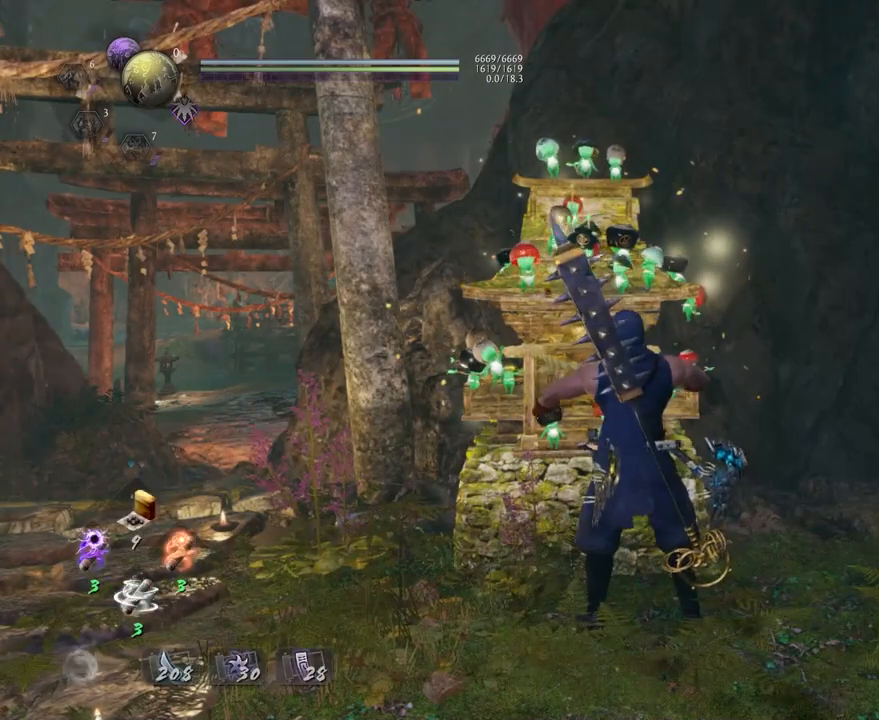
{"buttons": [], "left_stick": "down-left", "events": [[350, "left_stick", "left"], [417, "left_stick", "down-left"]]}
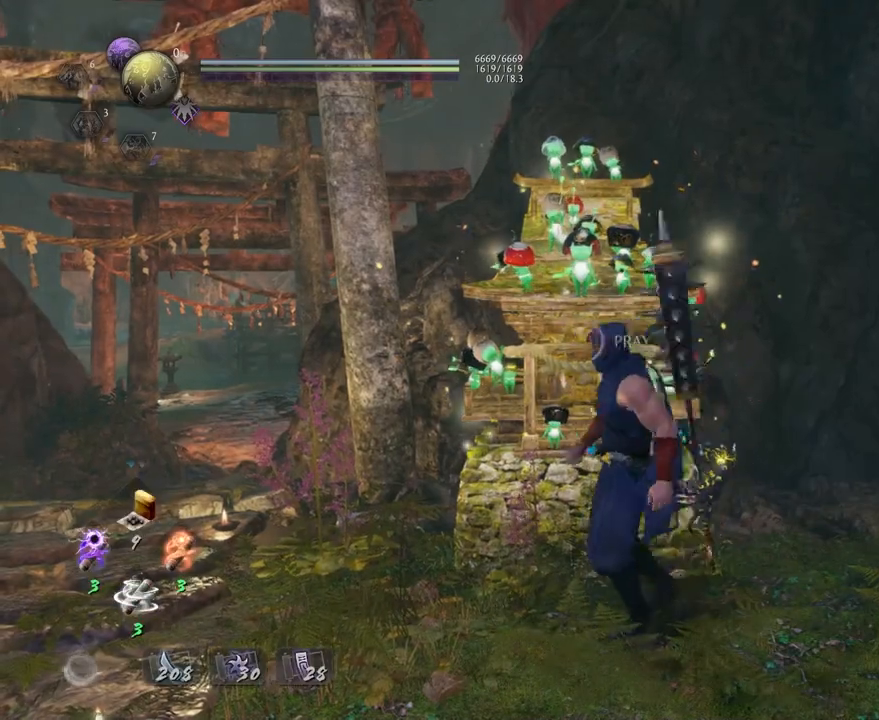
{"buttons": [], "left_stick": "down-left", "events": []}
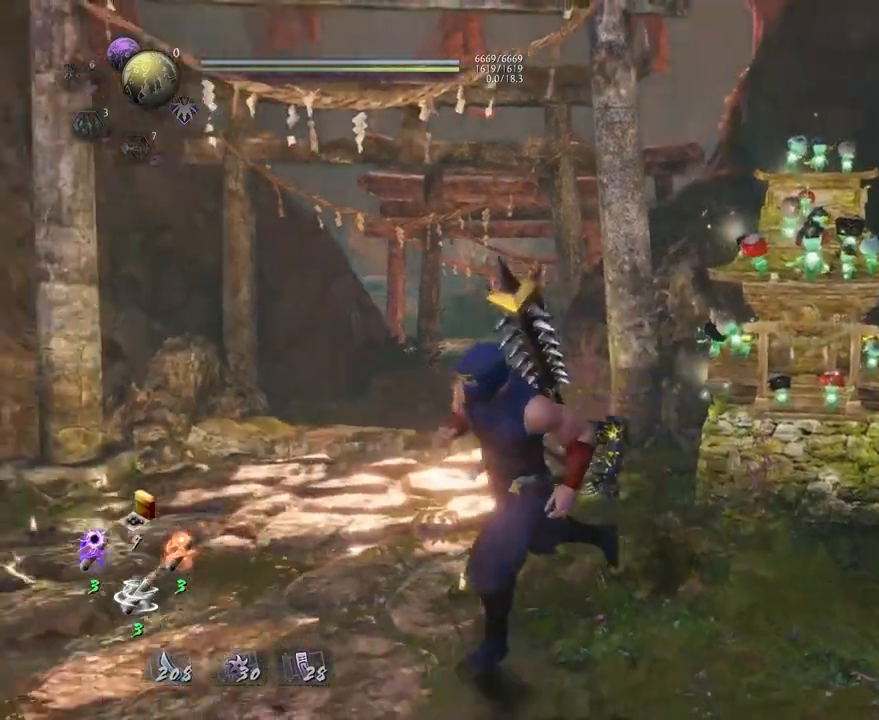
{"buttons": [], "left_stick": "down-left", "events": []}
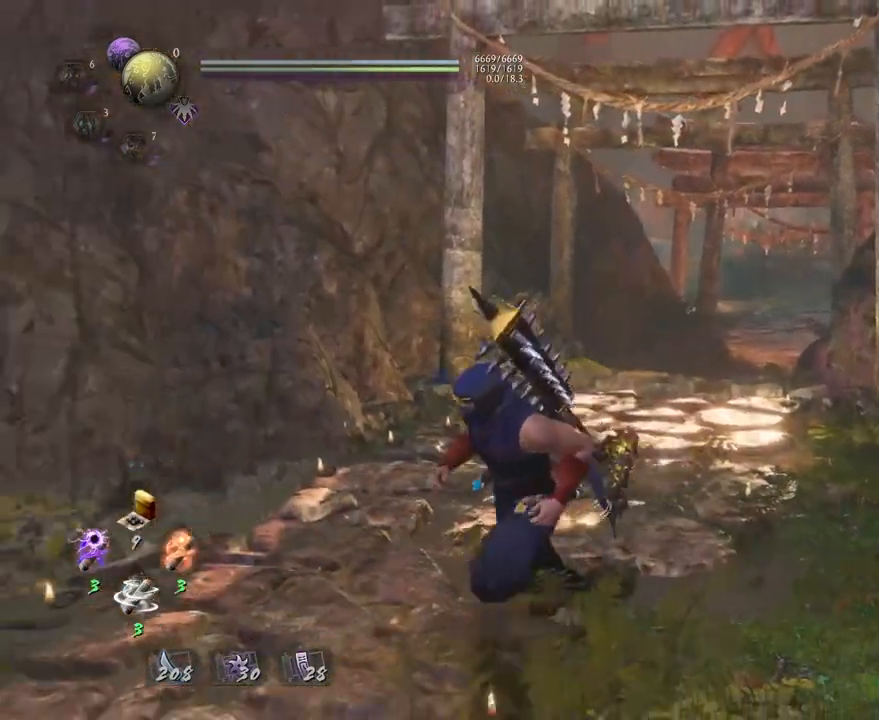
{"buttons": [], "left_stick": "center", "events": [[233, "left_stick", "down"], [367, "left_stick", "center"]]}
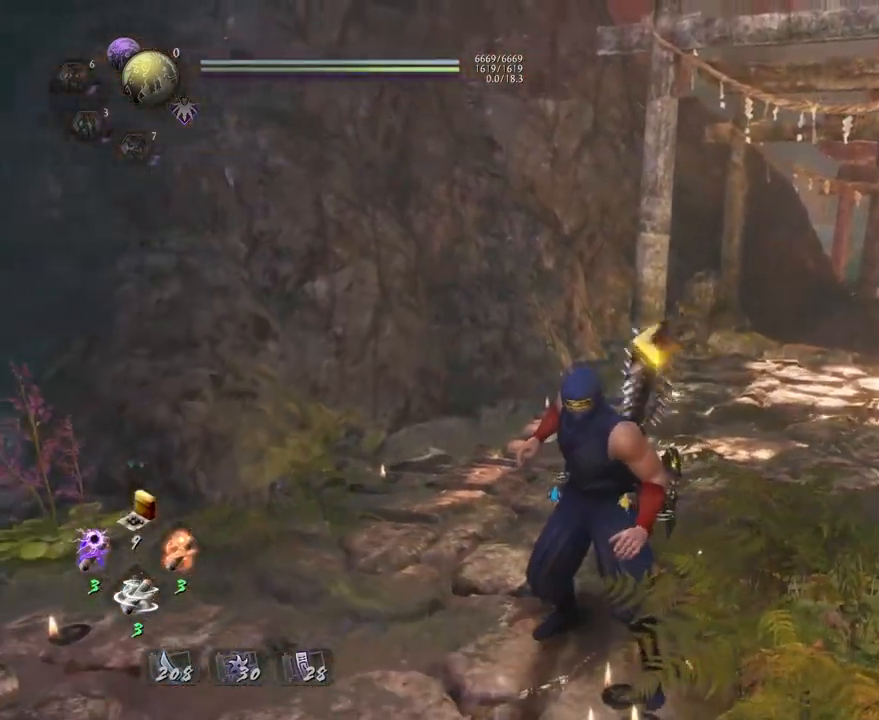
{"buttons": [], "left_stick": "center", "events": []}
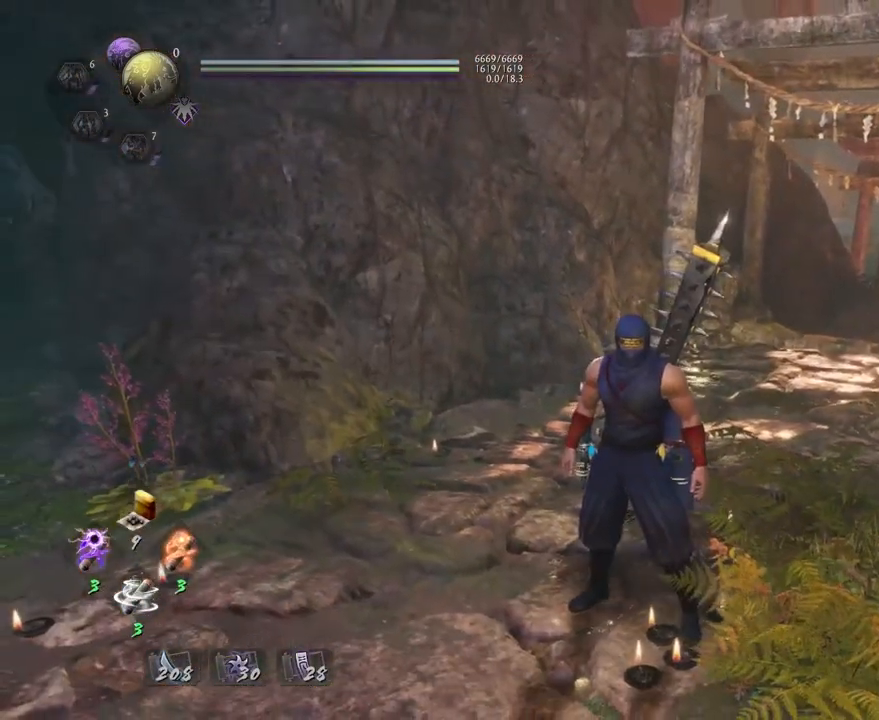
{"buttons": [], "left_stick": "down-left", "events": [[50, "left_stick", "down"], [350, "left_stick", "down-left"]]}
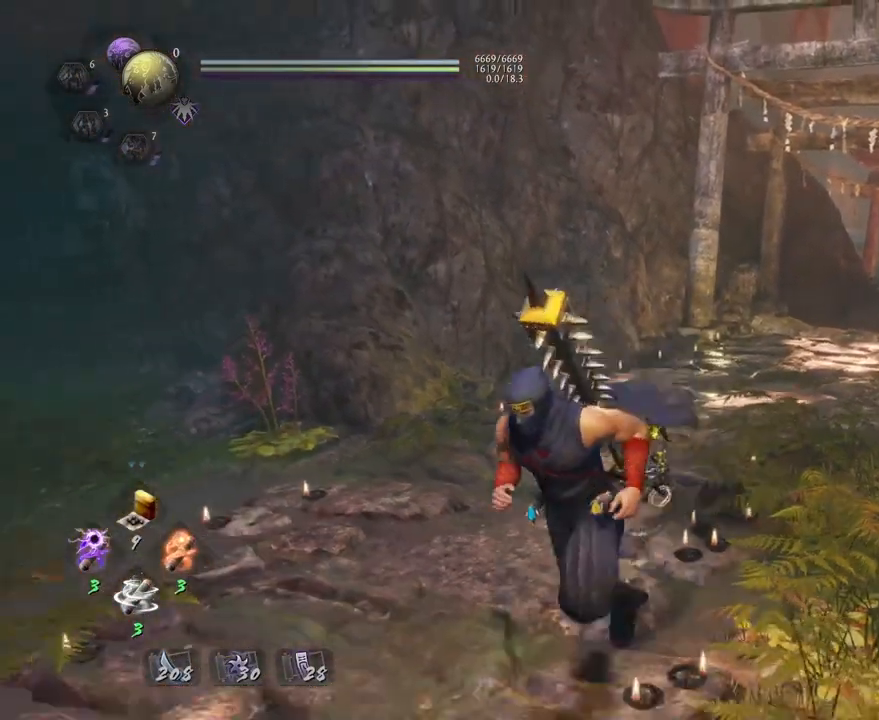
{"buttons": [], "left_stick": "center", "events": [[100, "left_stick", "center"]]}
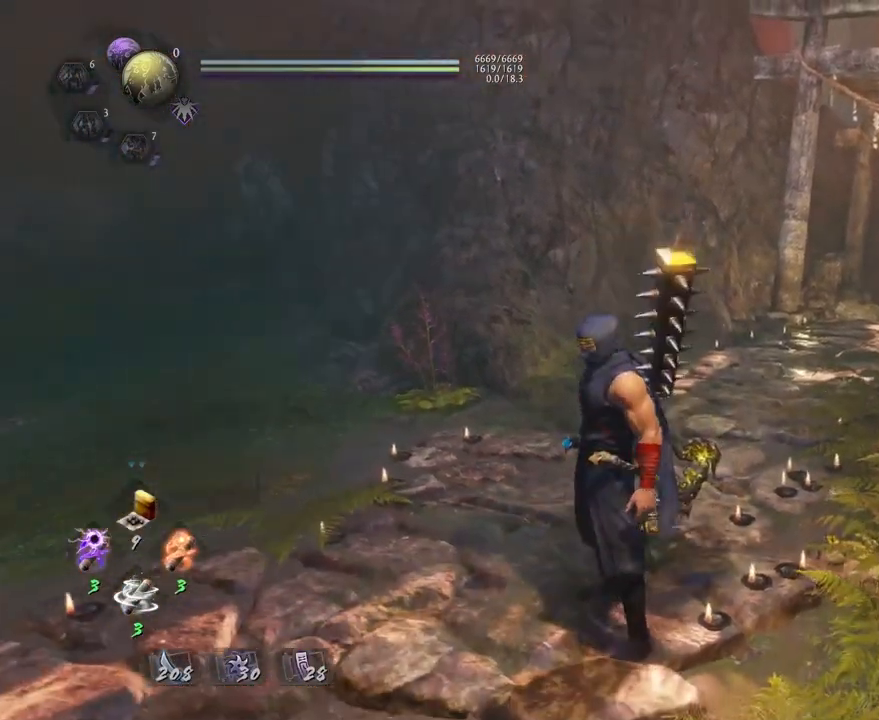
{"buttons": ["CROSS", "R1"], "left_stick": "center", "events": [[350, "R1", "down"], [400, "CROSS", "down"]]}
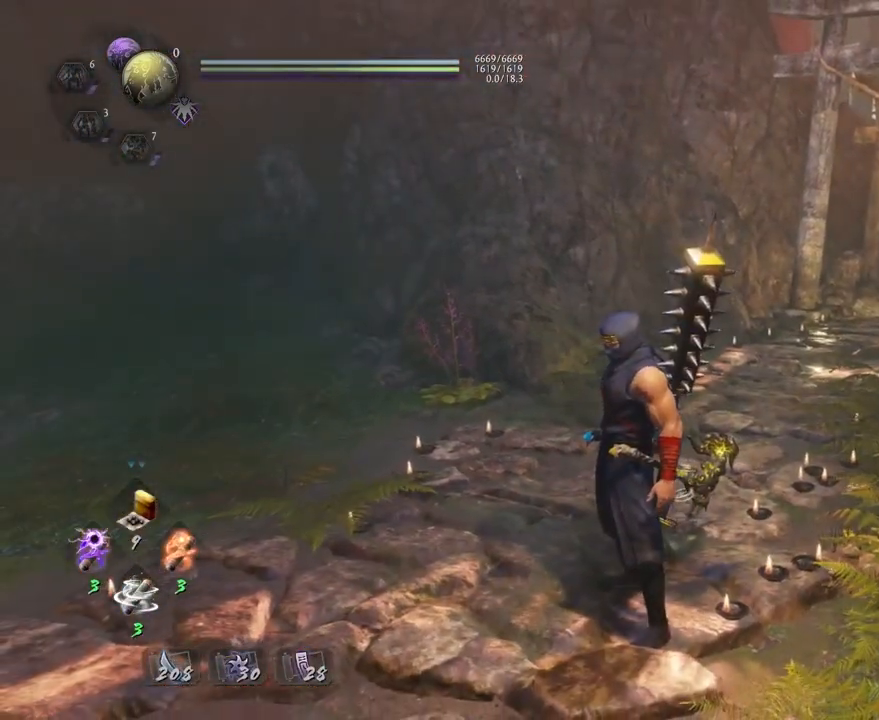
{"buttons": ["CIRCLE", "R1"], "left_stick": "center", "events": [[67, "CROSS", "up"], [67, "R1", "up"], [367, "R1", "down"], [417, "CIRCLE", "down"]]}
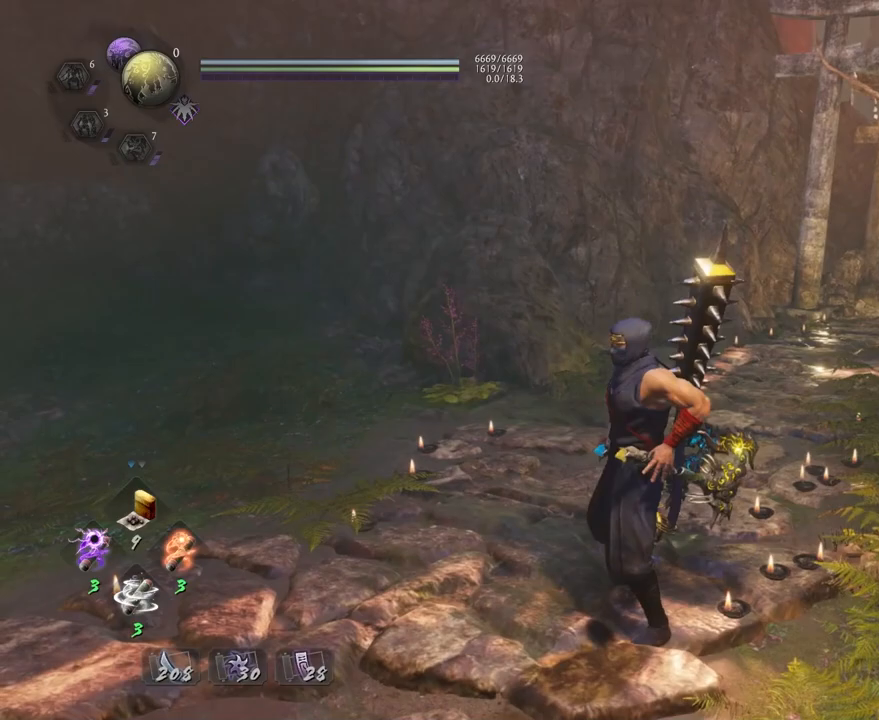
{"buttons": [], "left_stick": "center", "events": [[33, "CIRCLE", "up"], [67, "R1", "up"]]}
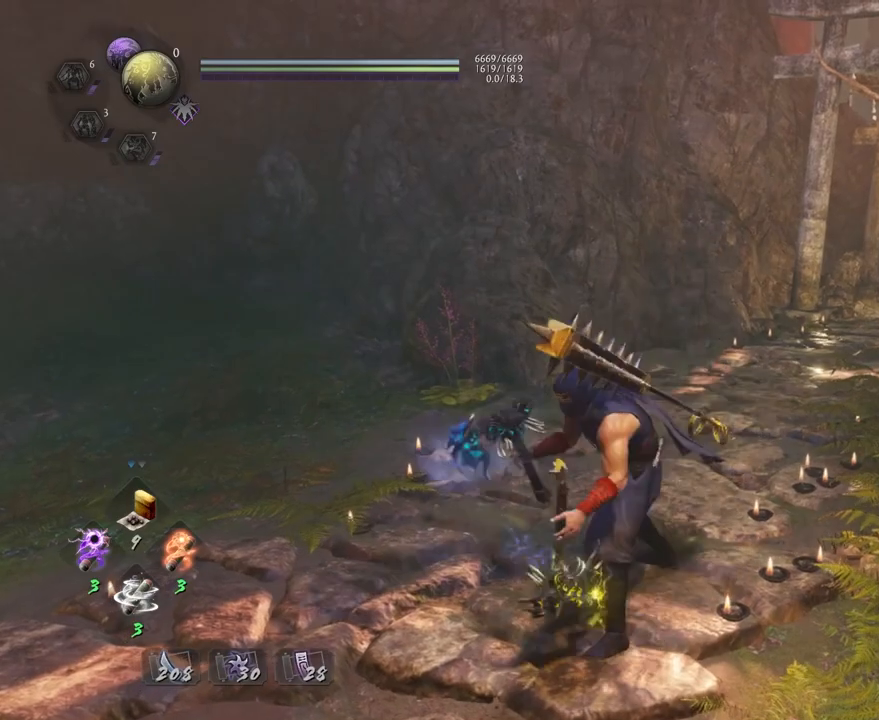
{"buttons": [], "left_stick": "center", "events": []}
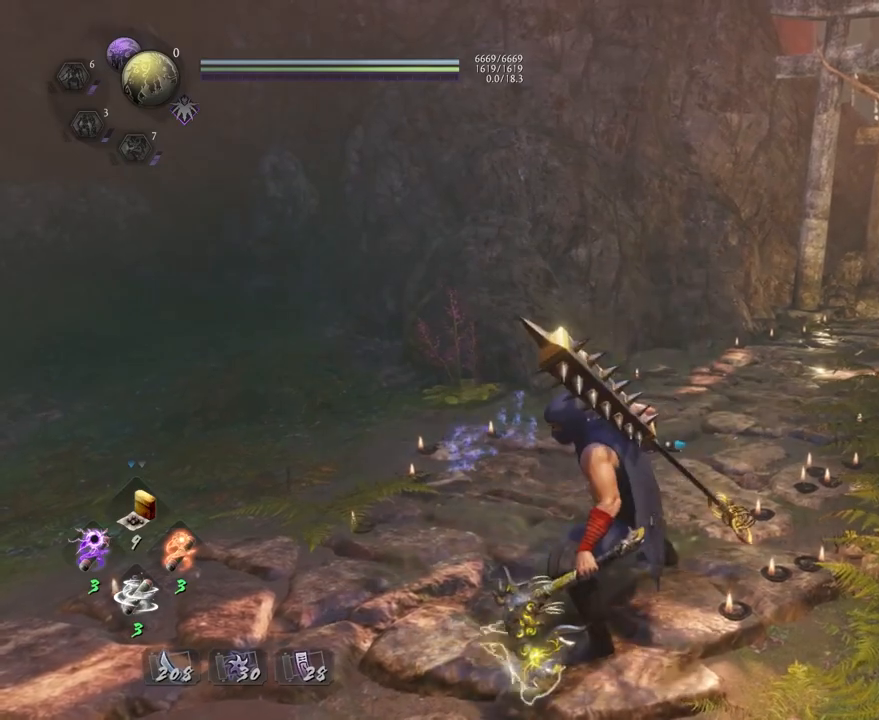
{"buttons": [], "left_stick": "center", "events": [[117, "R1", "down"], [167, "TRIANGLE", "down"], [300, "TRIANGLE", "up"], [317, "R1", "up"]]}
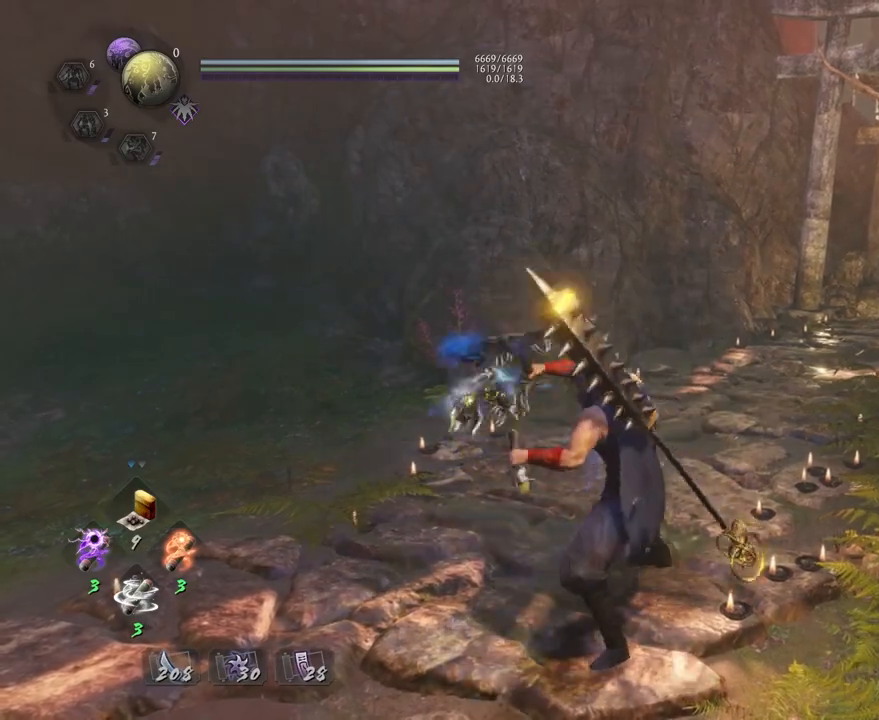
{"buttons": [], "left_stick": "center", "events": []}
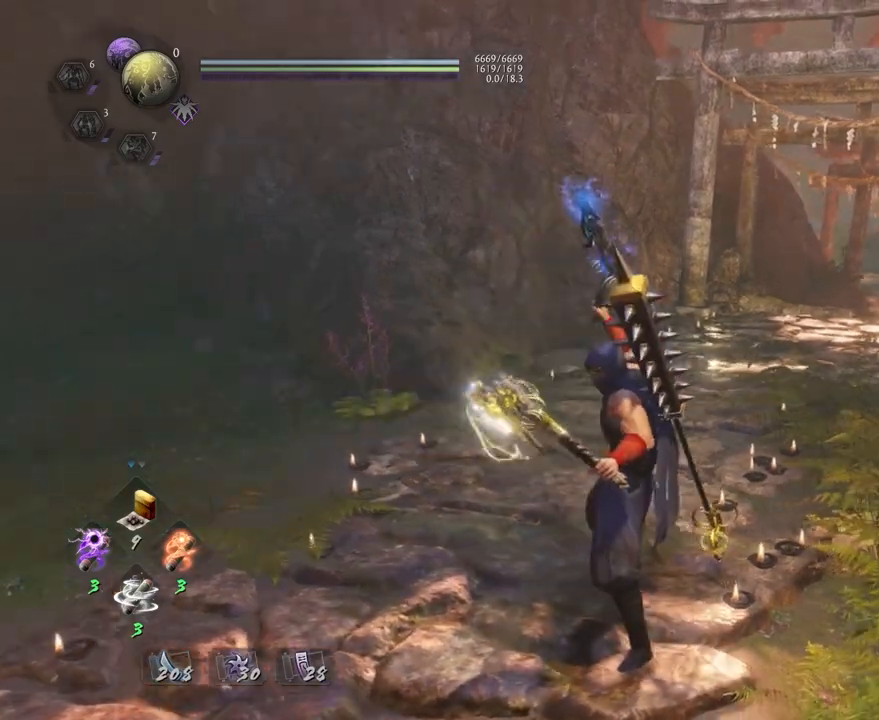
{"buttons": [], "left_stick": "center", "events": [[117, "R1", "down"], [217, "DPAD_RIGHT", "down"], [283, "DPAD_RIGHT", "up"], [333, "R1", "up"]]}
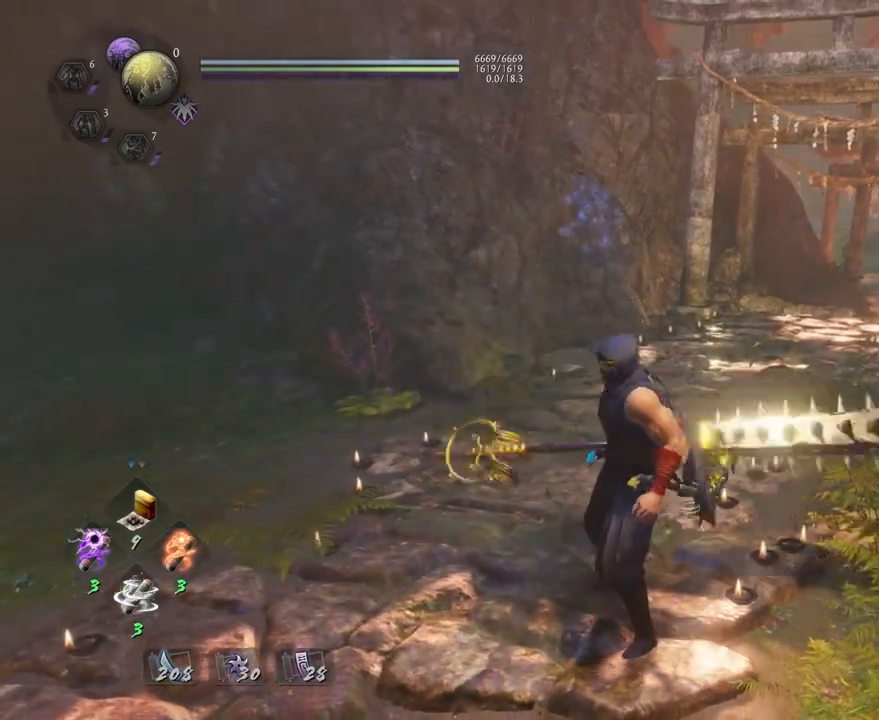
{"buttons": [], "left_stick": "center", "events": []}
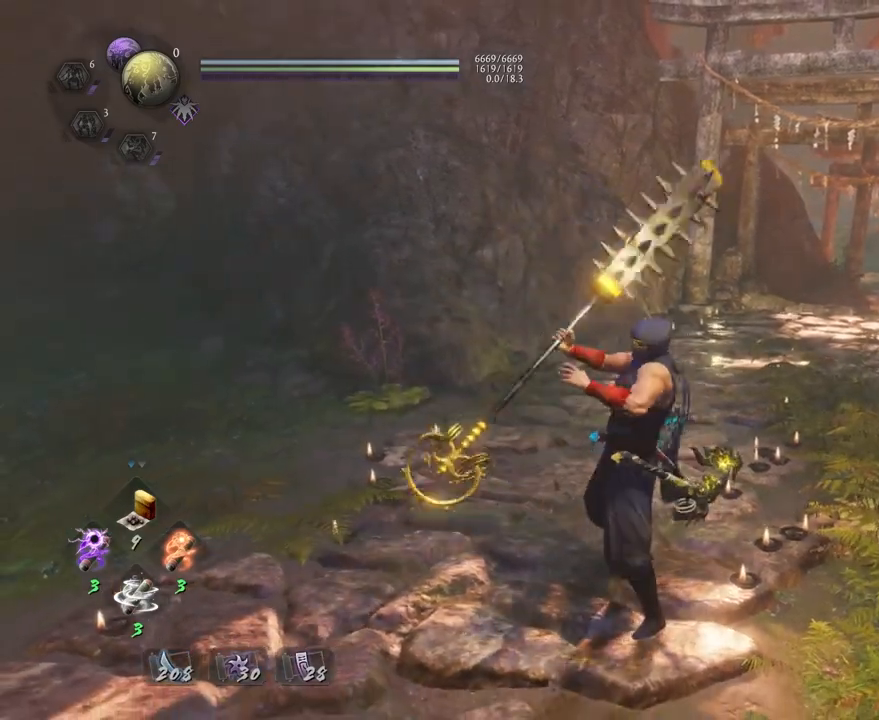
{"buttons": [], "left_stick": "center", "events": []}
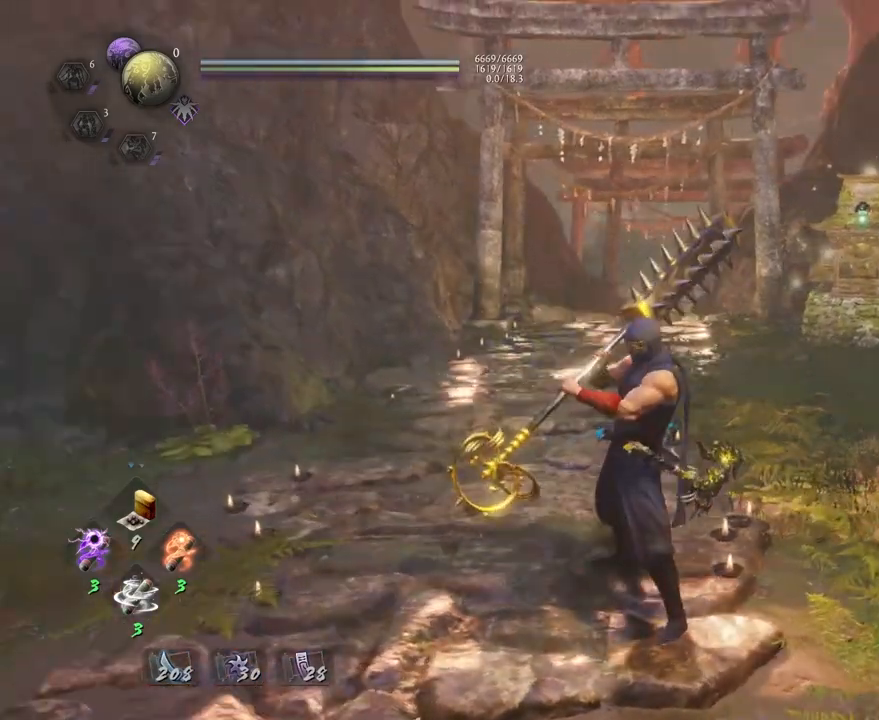
{"buttons": [], "left_stick": "down", "events": [[150, "left_stick", "down"]]}
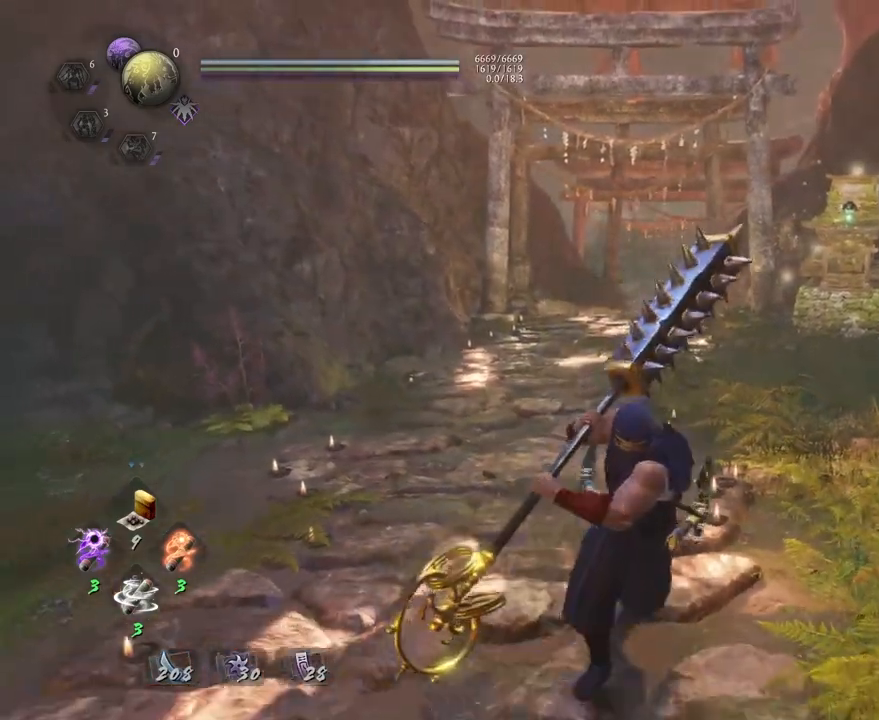
{"buttons": [], "left_stick": "up-left", "events": [[267, "left_stick", "down-left"], [367, "left_stick", "left"], [467, "left_stick", "up-left"]]}